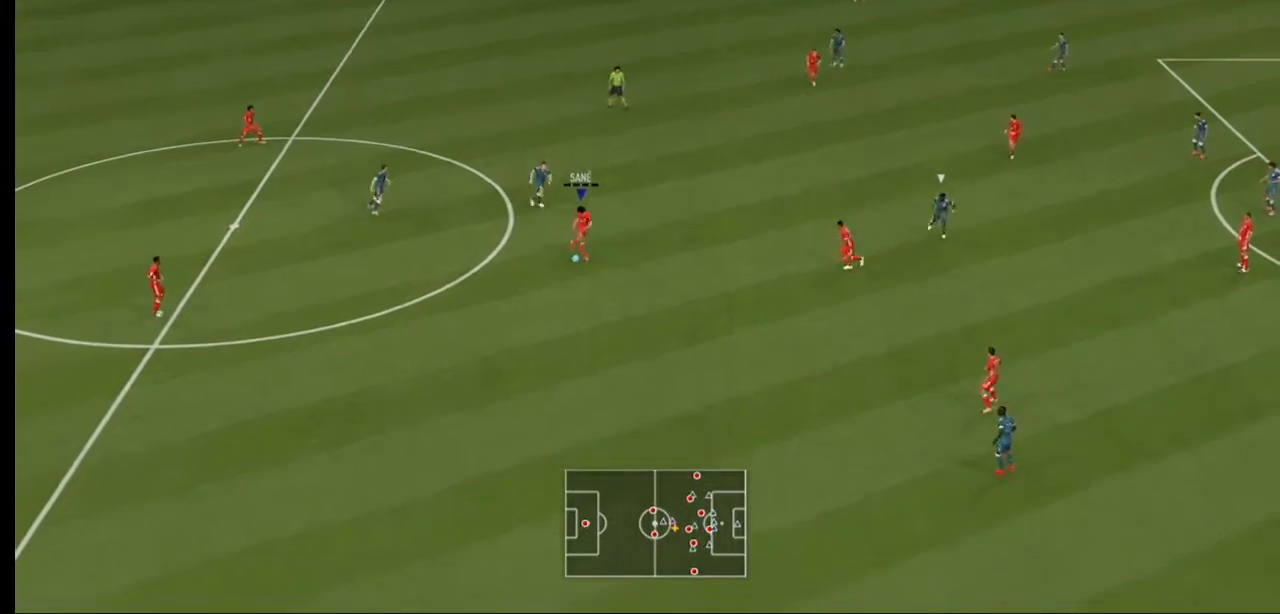
Gameplay with a controller (Xbox layout); each line is a JSON object with the inputs held at the frame after it. "events" lists button and stick changes between this image and that frame as [ms after this image, input, new state], when the widget could be followed in between. Not read: L3 R3.
{"buttons": [], "left_stick": "center", "right_stick": "center", "events": [[33, "L1", "down"], [67, "left_stick", "right"], [167, "A", "up"], [167, "L1", "up"], [400, "left_stick", "center"]]}
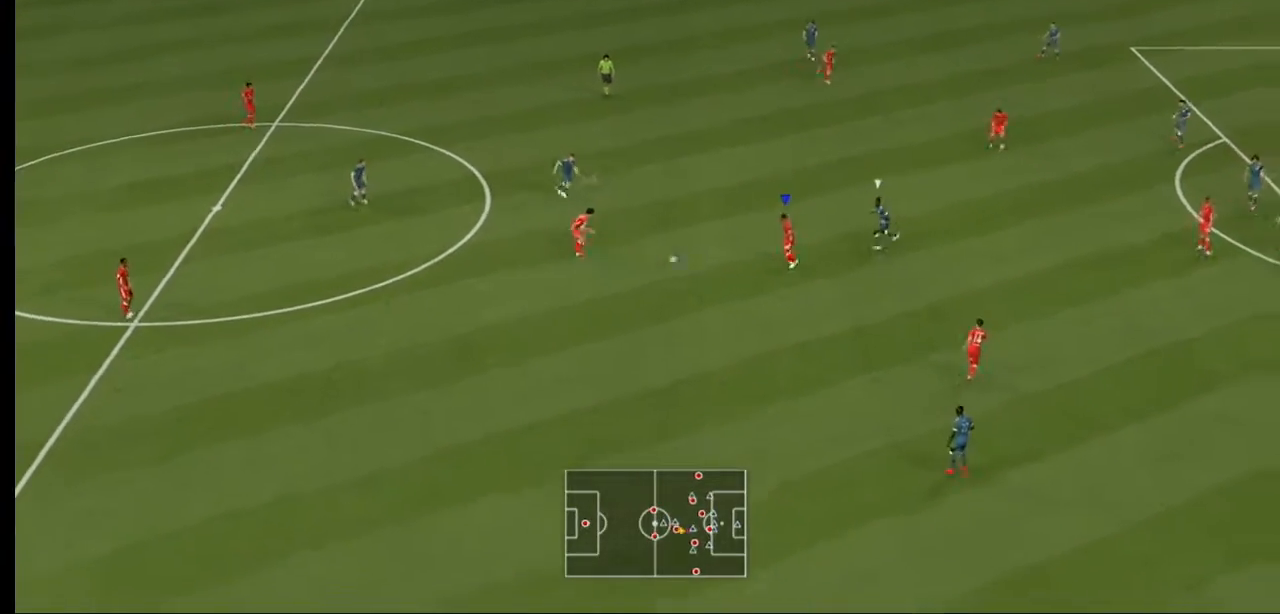
{"buttons": [], "left_stick": "down", "right_stick": "center", "events": [[133, "left_stick", "down"]]}
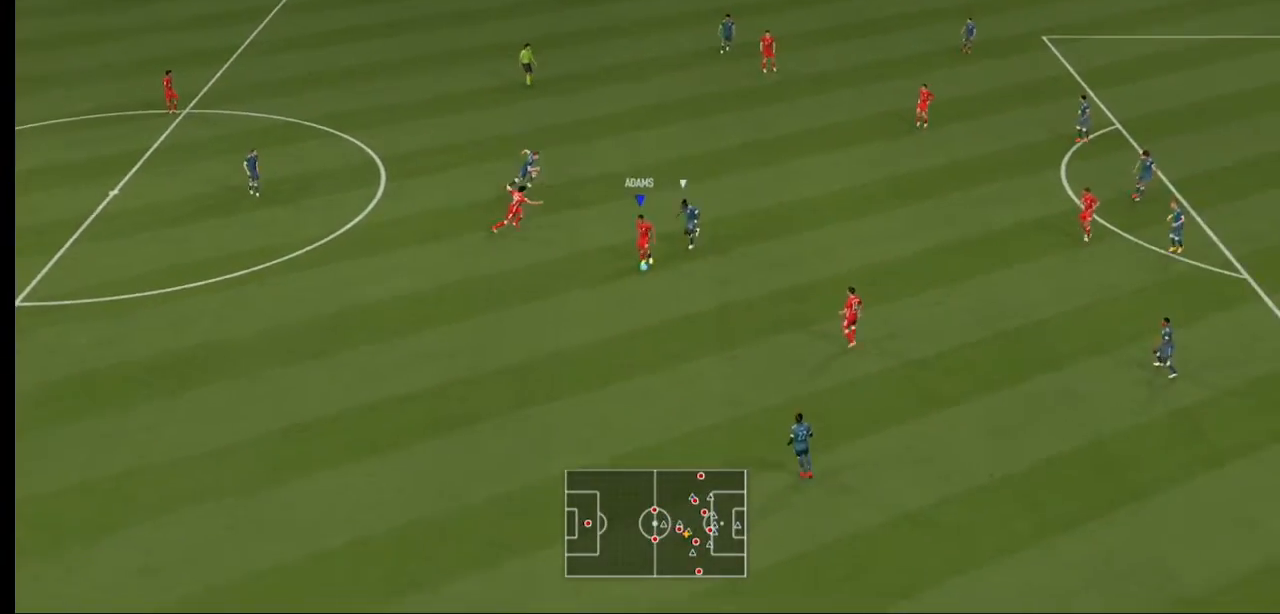
{"buttons": [], "left_stick": "right", "right_stick": "center", "events": [[133, "A", "down"], [167, "left_stick", "down-right"], [267, "A", "up"], [267, "left_stick", "right"]]}
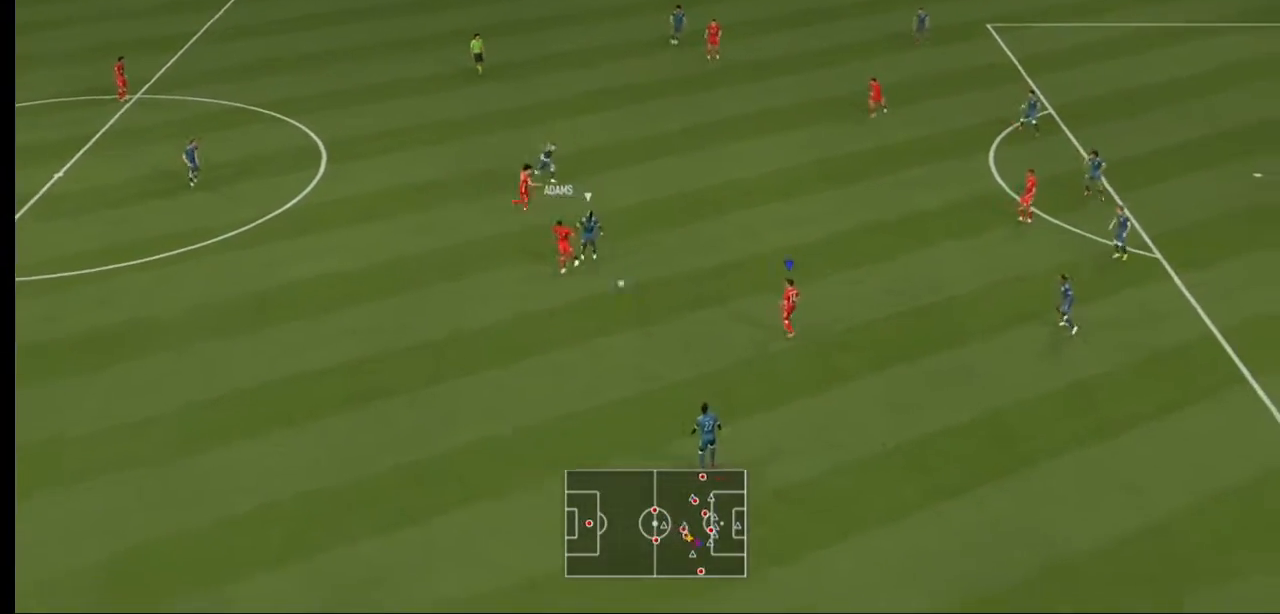
{"buttons": [], "left_stick": "up-right", "right_stick": "center", "events": [[500, "left_stick", "up-right"]]}
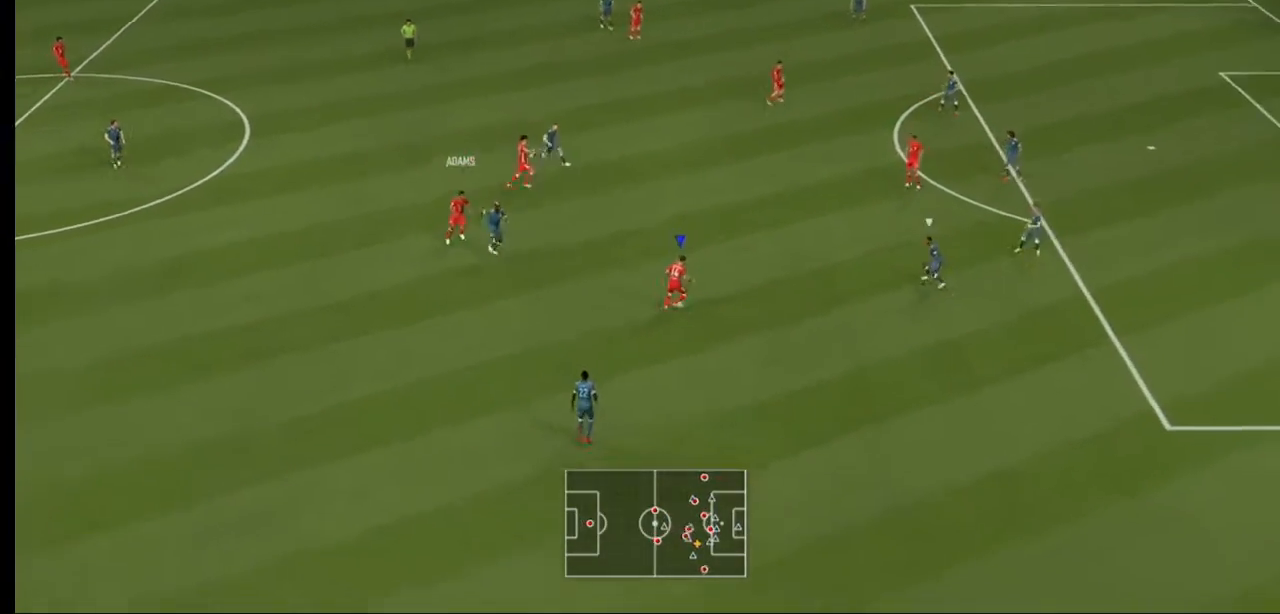
{"buttons": [], "left_stick": "up", "right_stick": "center", "events": [[200, "Y", "down"], [300, "Y", "up"], [467, "left_stick", "up"]]}
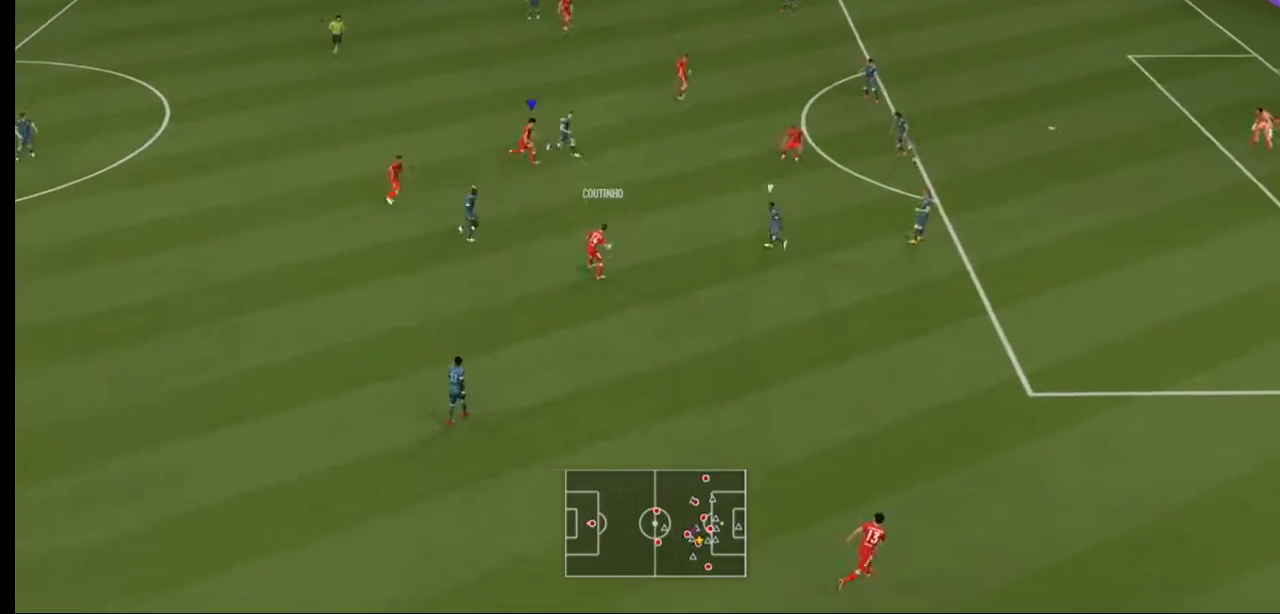
{"buttons": [], "left_stick": "up", "right_stick": "center"}
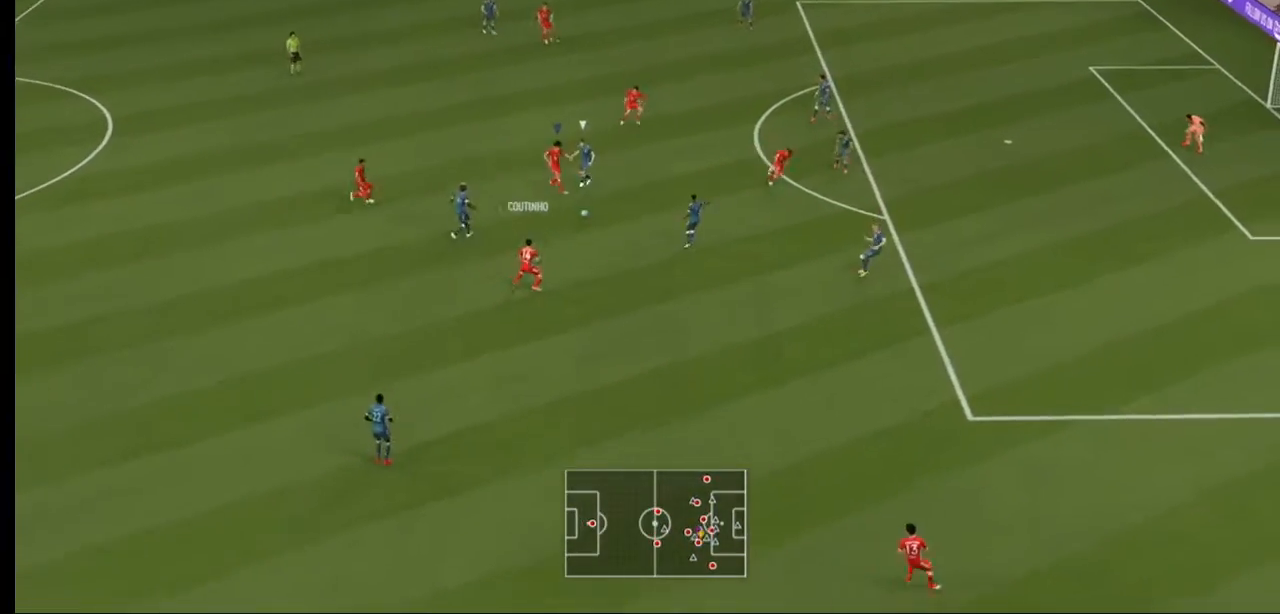
{"buttons": [], "left_stick": "up-left", "right_stick": "center", "events": [[100, "left_stick", "up-left"]]}
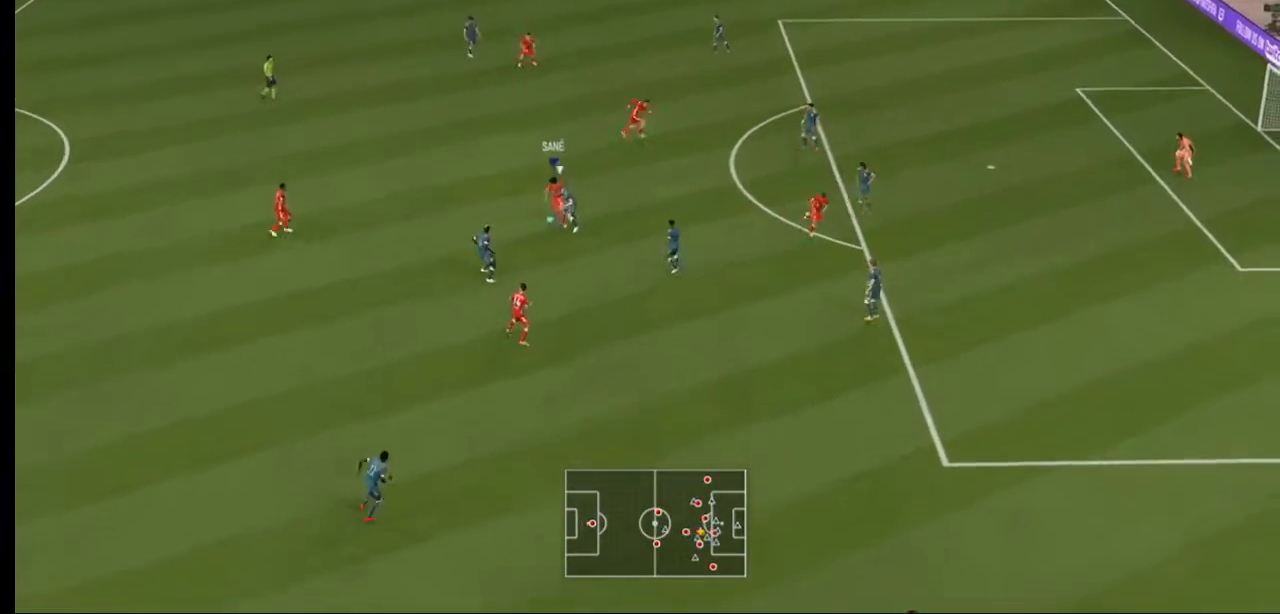
{"buttons": [], "left_stick": "up", "right_stick": "center", "events": [[500, "left_stick", "up"]]}
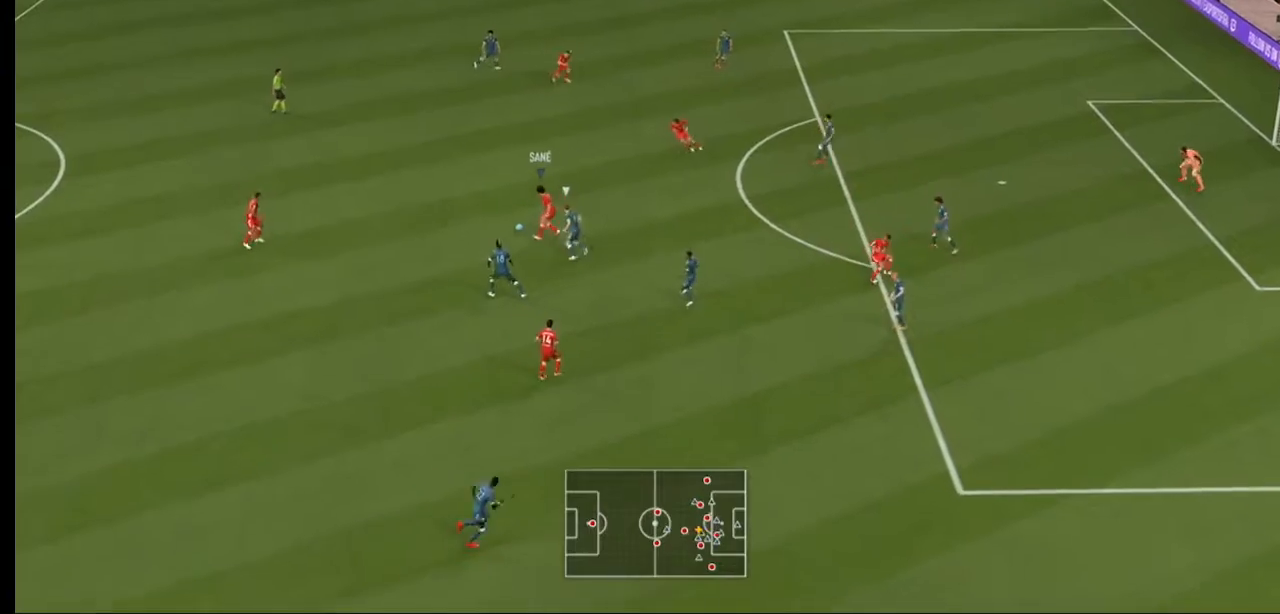
{"buttons": [], "left_stick": "up-right", "right_stick": "center", "events": [[233, "Y", "down"], [300, "left_stick", "up-right"], [367, "Y", "up"]]}
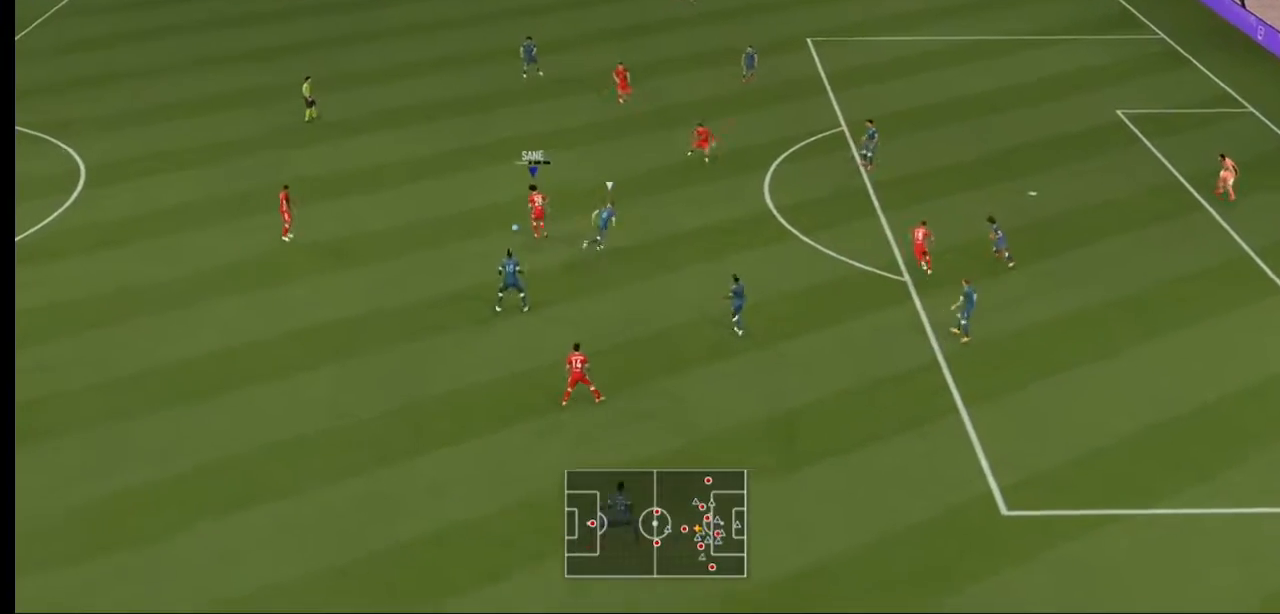
{"buttons": [], "left_stick": "up-right", "right_stick": "center", "events": []}
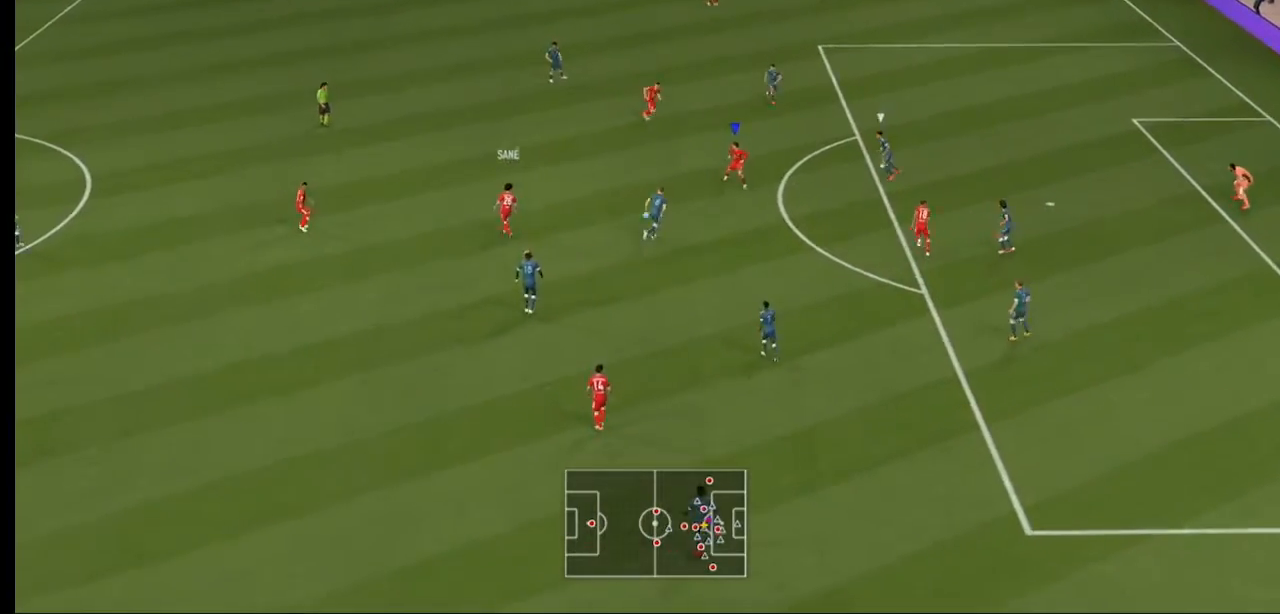
{"buttons": [], "left_stick": "up-right", "right_stick": "center", "events": []}
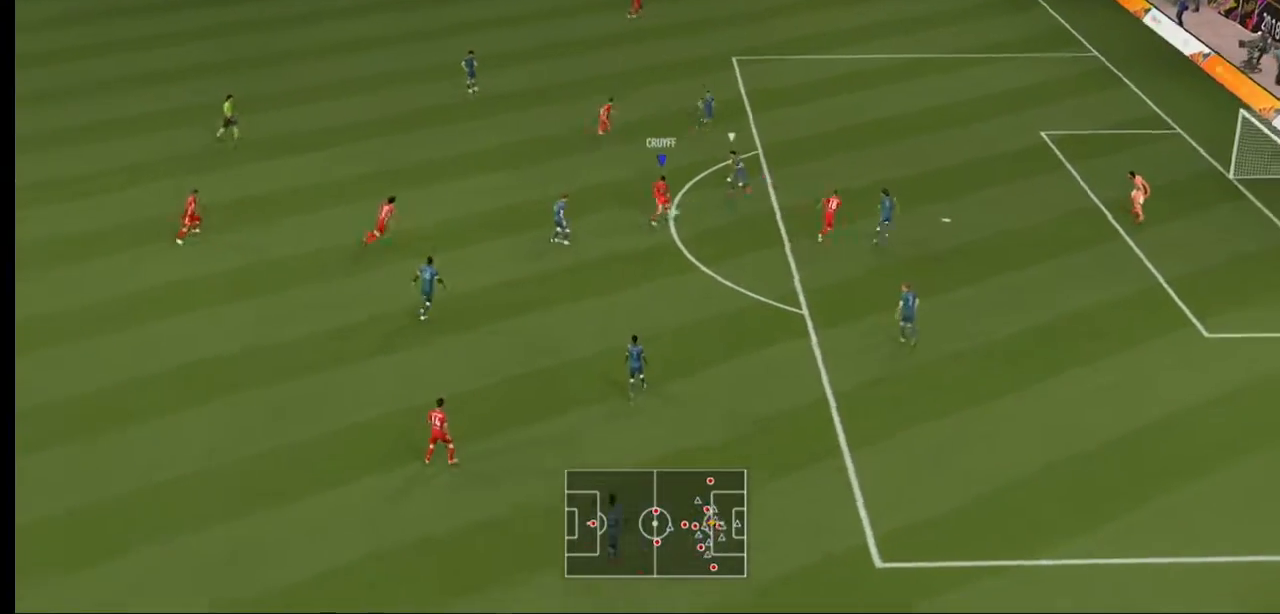
{"buttons": ["R2"], "left_stick": "up-right", "right_stick": "center", "events": [[133, "R2", "down"]]}
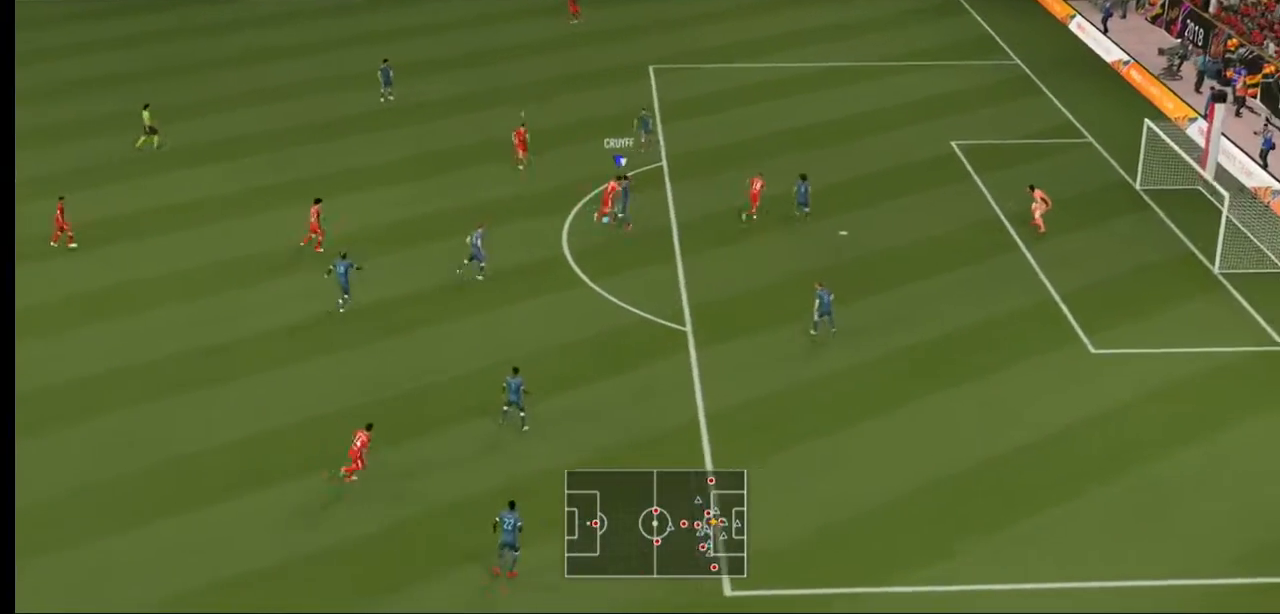
{"buttons": ["R2"], "left_stick": "up-right", "right_stick": "center", "events": []}
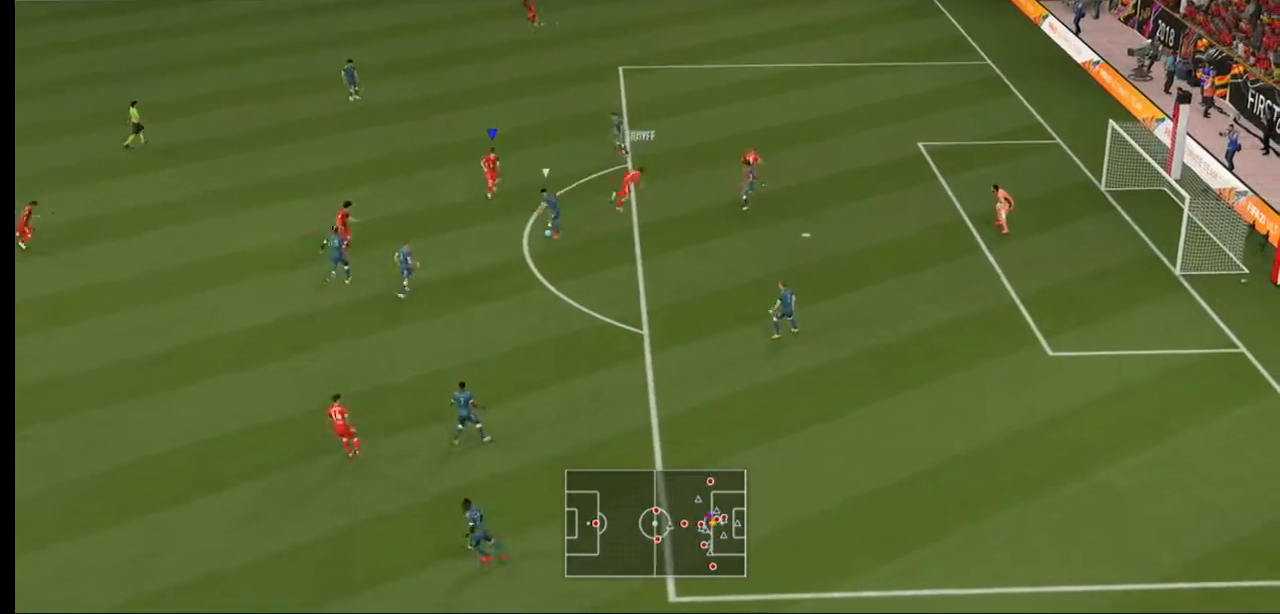
{"buttons": ["R2"], "left_stick": "down-right", "right_stick": "center"}
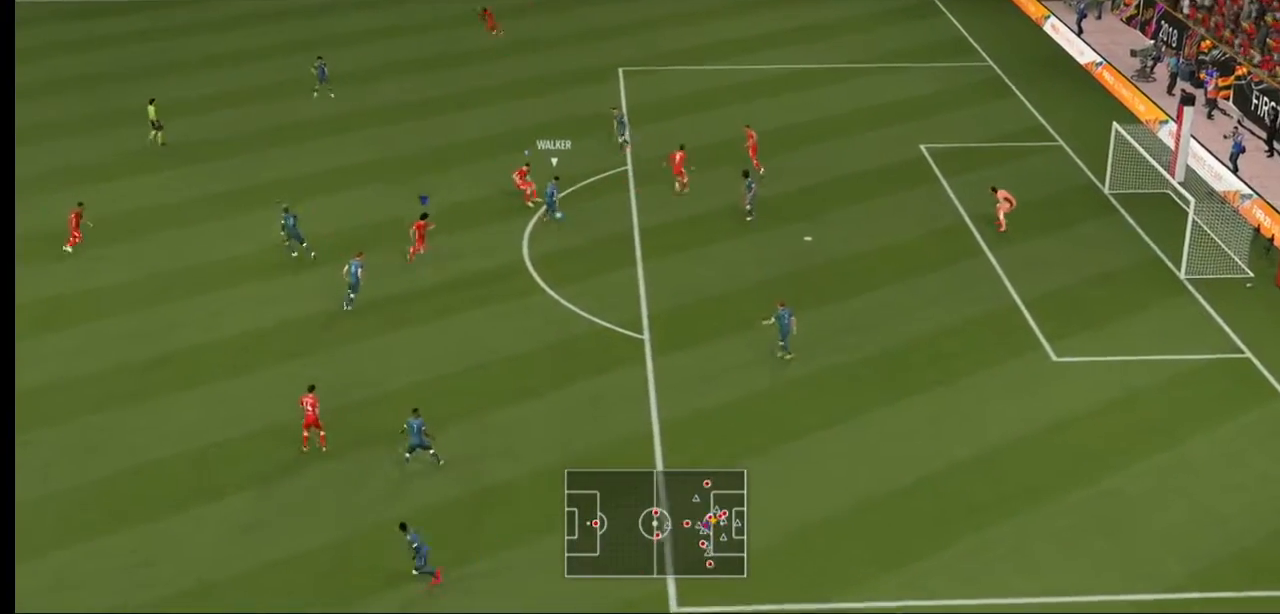
{"buttons": ["R2"], "left_stick": "right", "right_stick": "center", "events": [[33, "left_stick", "right"]]}
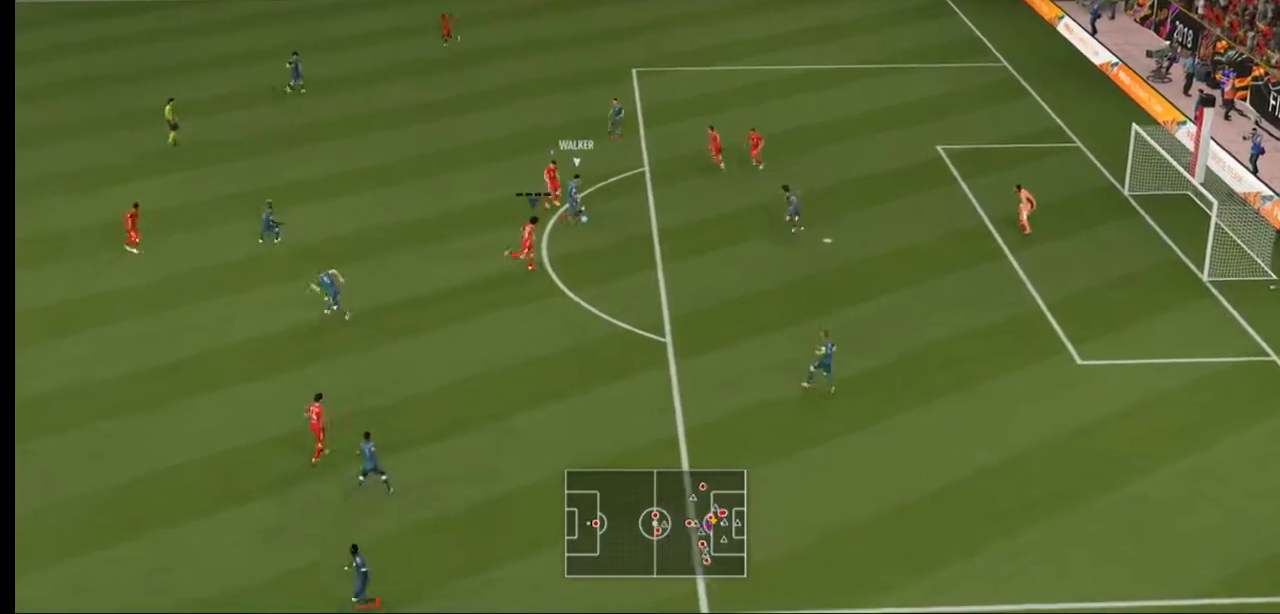
{"buttons": ["R2"], "left_stick": "right", "right_stick": "center", "events": [[200, "L1", "down"], [433, "L1", "up"]]}
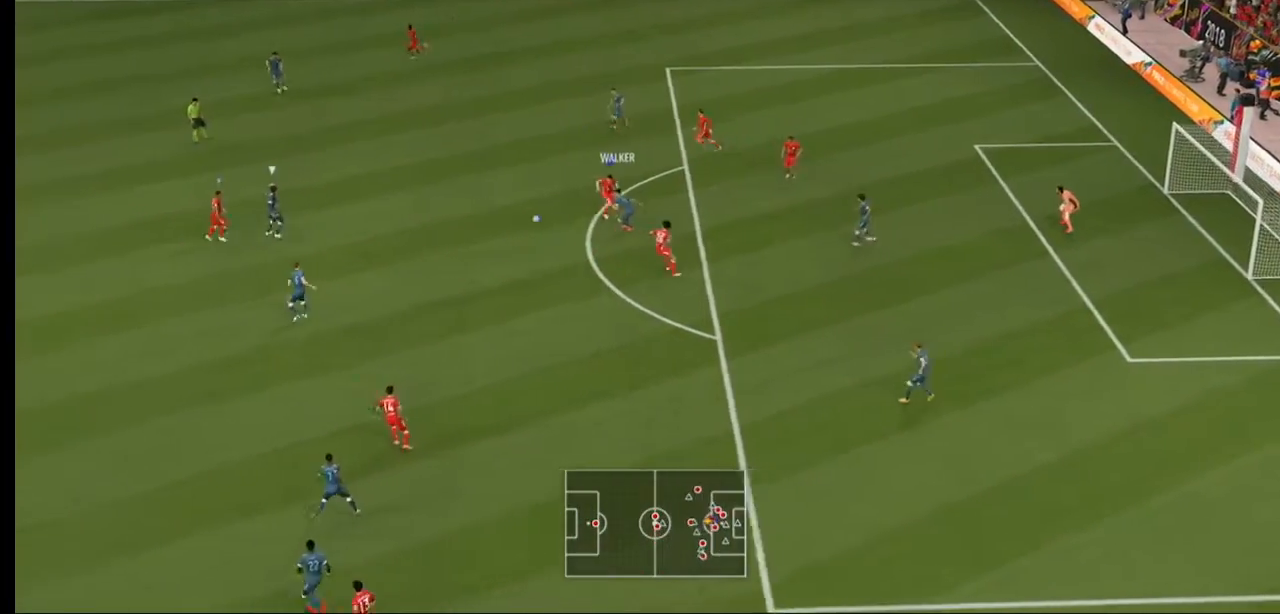
{"buttons": ["R2"], "left_stick": "right", "right_stick": "center", "events": []}
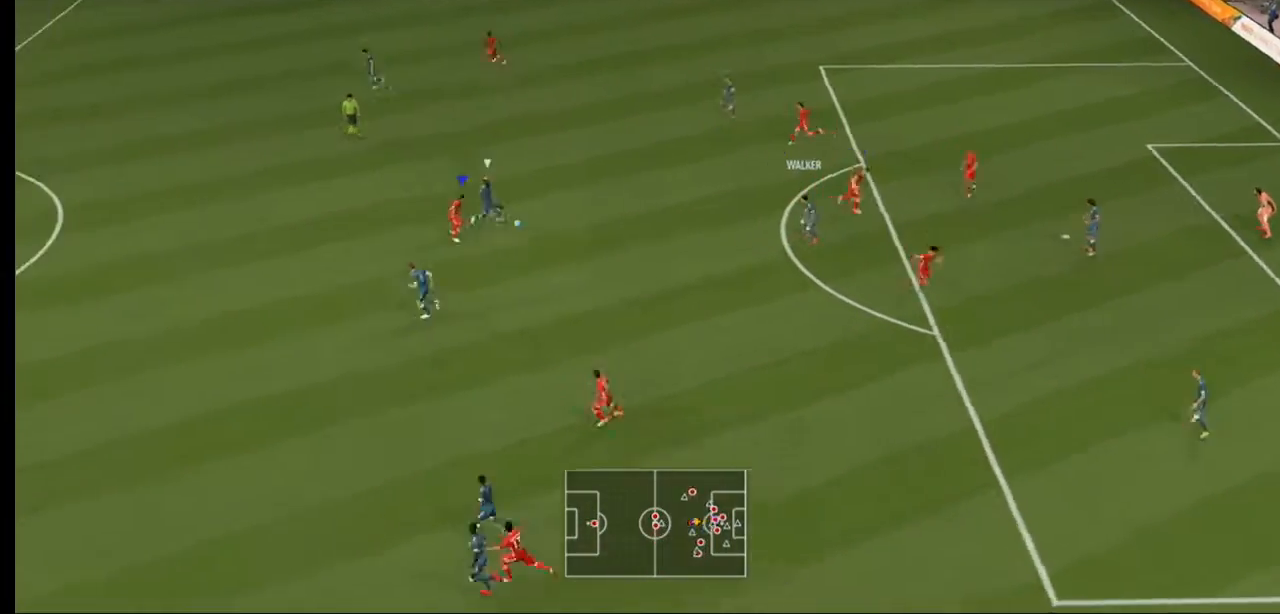
{"buttons": ["L2", "R2"], "left_stick": "up-right", "right_stick": "center", "events": [[67, "left_stick", "up-right"], [300, "L2", "down"]]}
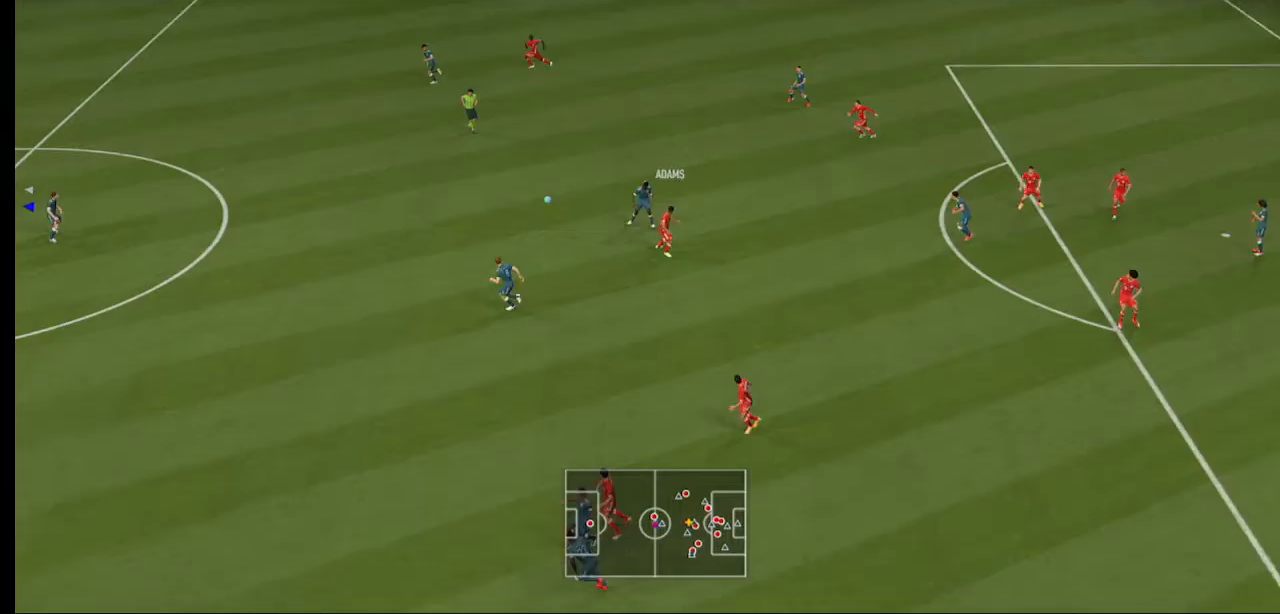
{"buttons": ["L2", "R2"], "left_stick": "up", "right_stick": "center", "events": [[300, "left_stick", "up"]]}
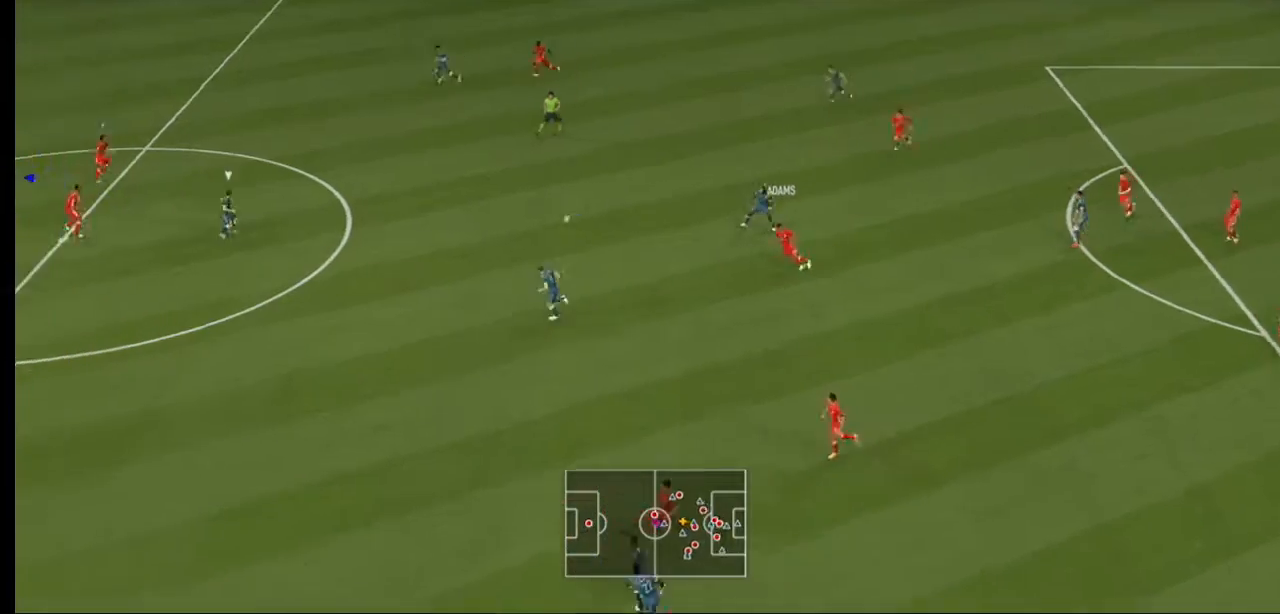
{"buttons": ["R2"], "left_stick": "center", "right_stick": "center", "events": [[233, "left_stick", "up-right"], [267, "L2", "up"], [333, "left_stick", "center"]]}
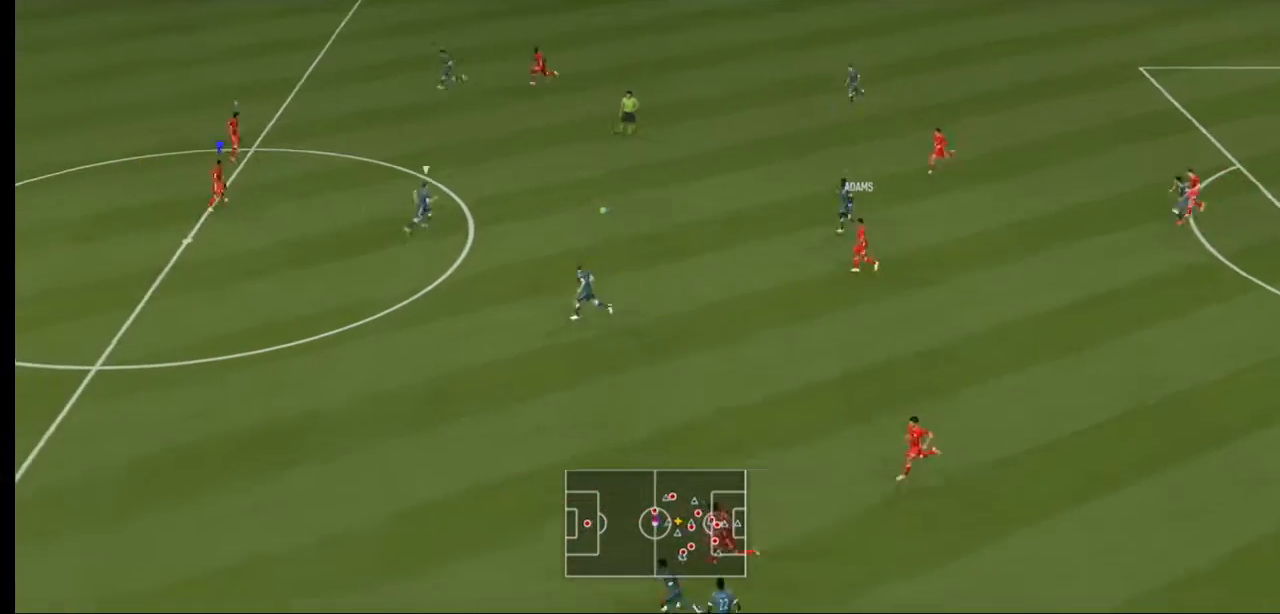
{"buttons": ["L2", "R2"], "left_stick": "down", "right_stick": "center", "events": [[67, "left_stick", "right"], [267, "left_stick", "down-right"], [300, "L2", "down"], [467, "left_stick", "down"]]}
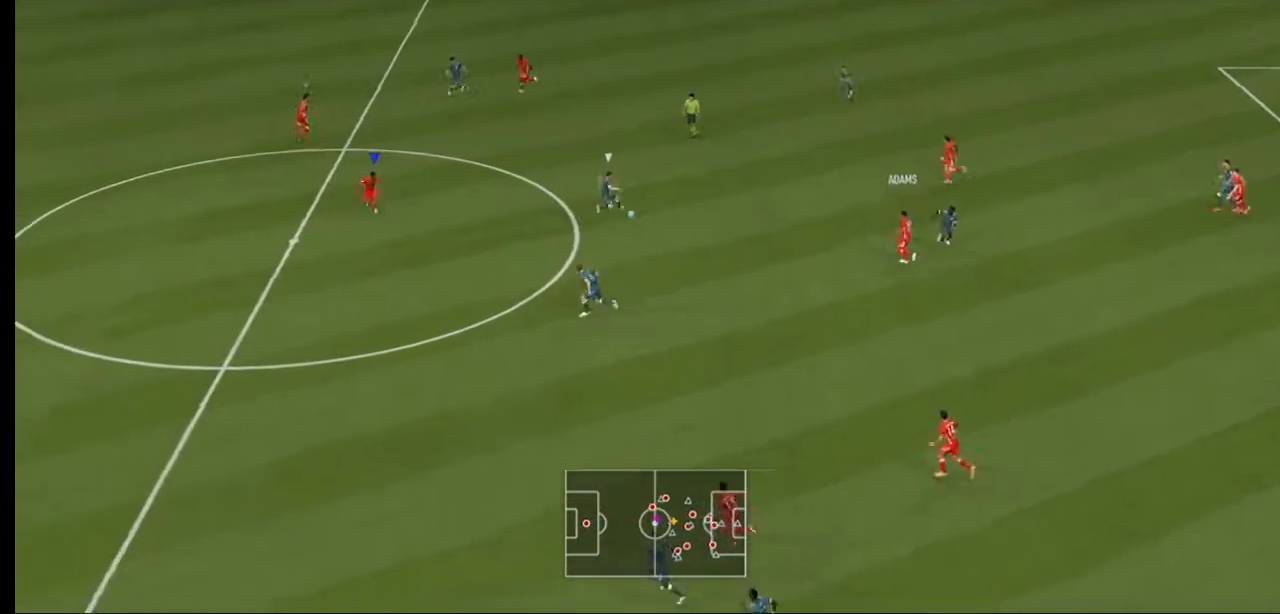
{"buttons": ["L2", "R2"], "left_stick": "down-left", "right_stick": "center", "events": [[300, "left_stick", "down-left"]]}
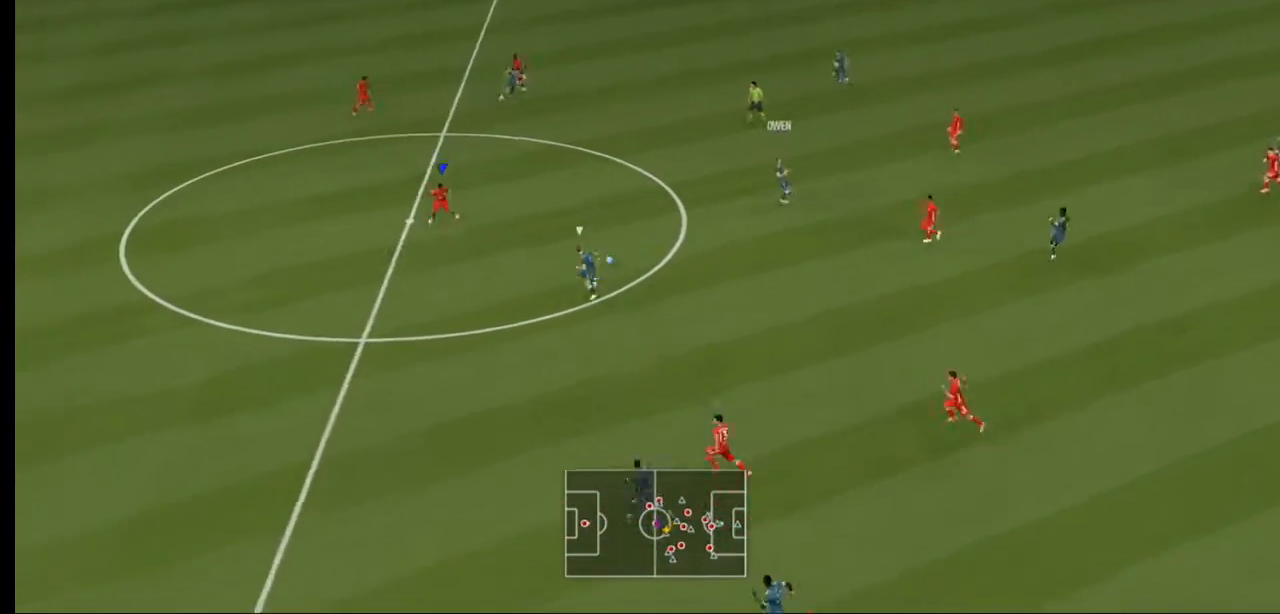
{"buttons": ["R2"], "left_stick": "down-left", "right_stick": "center", "events": [[400, "L2", "up"]]}
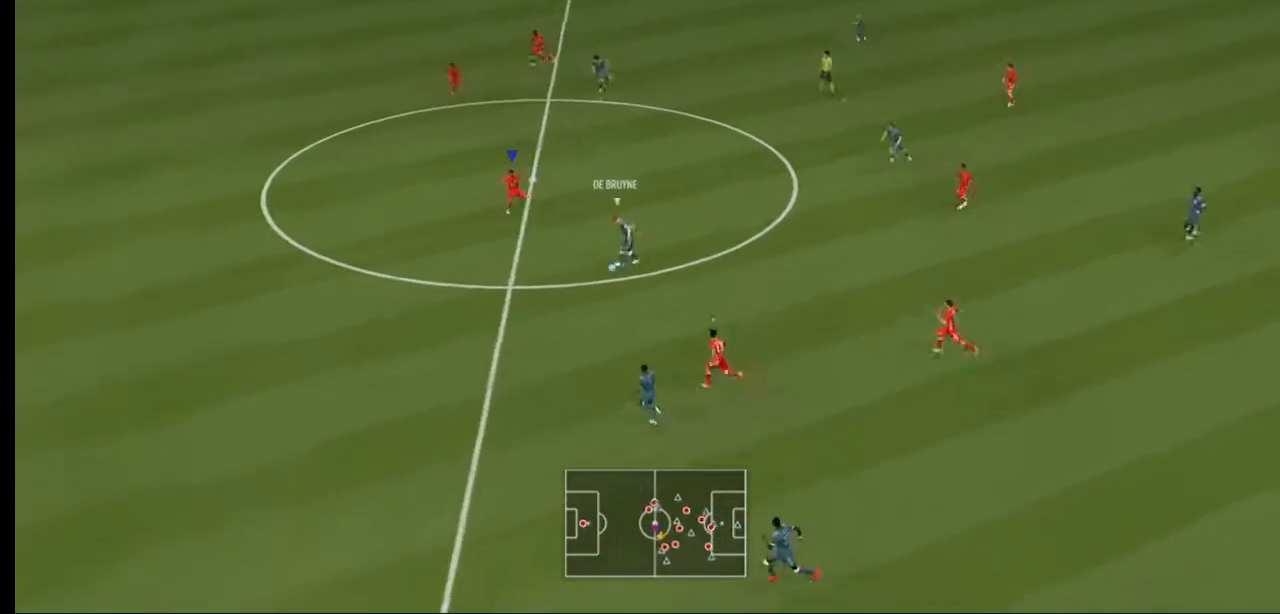
{"buttons": ["R2"], "left_stick": "down-left", "right_stick": "center", "events": []}
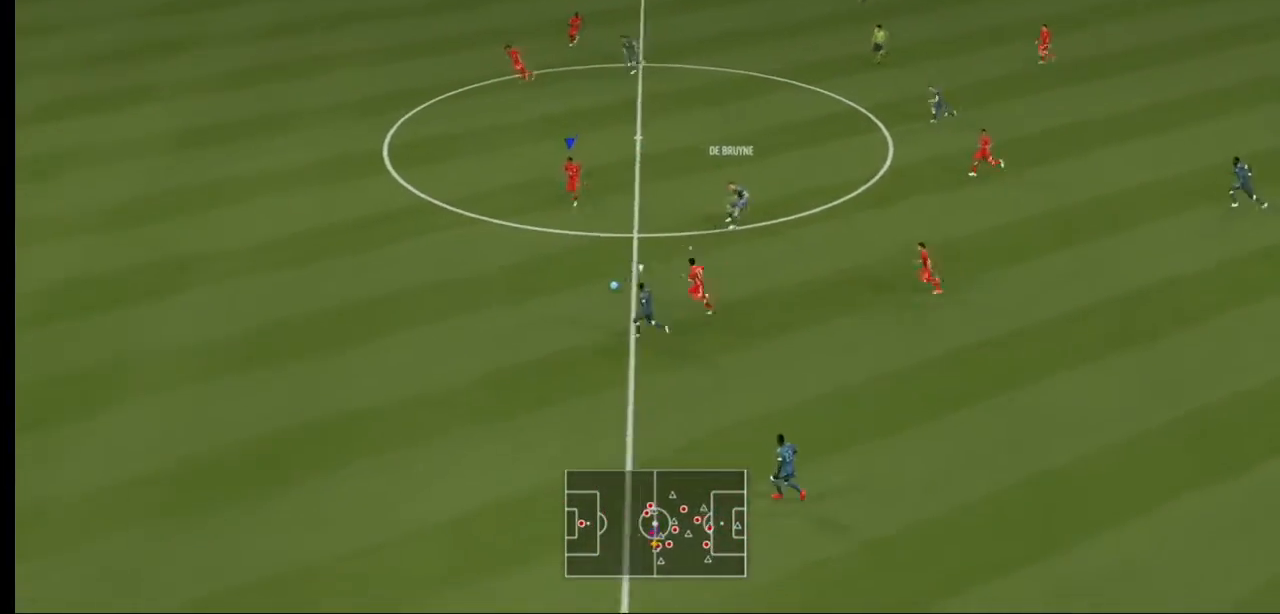
{"buttons": ["R2"], "left_stick": "down-left", "right_stick": "center", "events": [[100, "R2", "up"], [167, "R2", "down"]]}
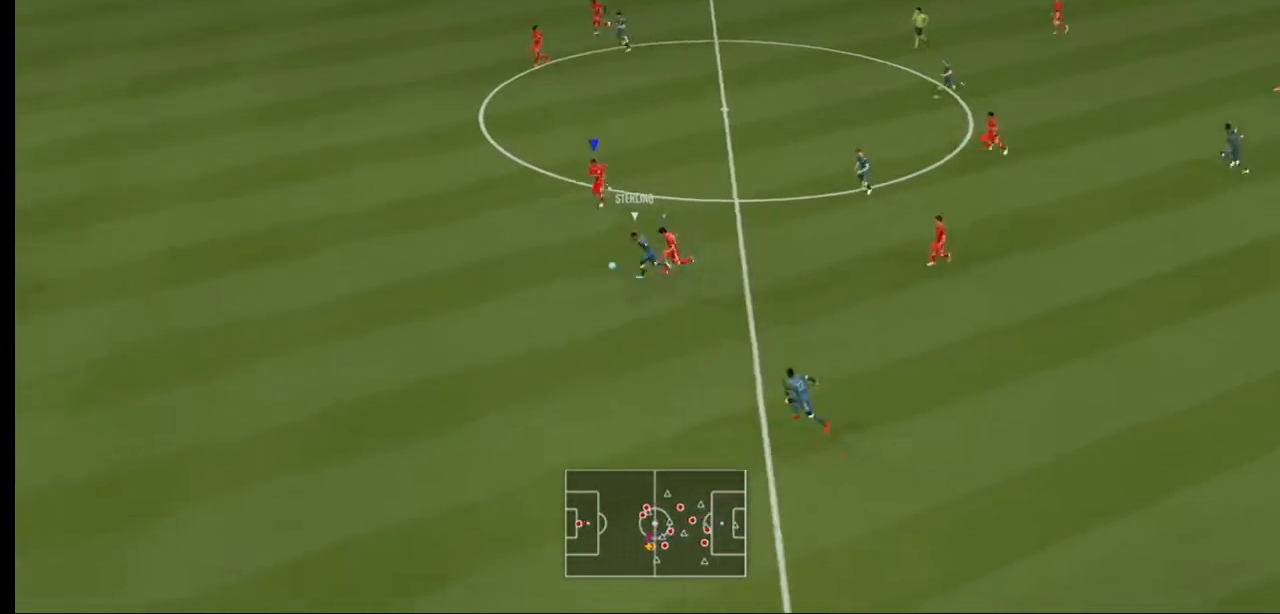
{"buttons": ["R2"], "left_stick": "down-left", "right_stick": "center", "events": []}
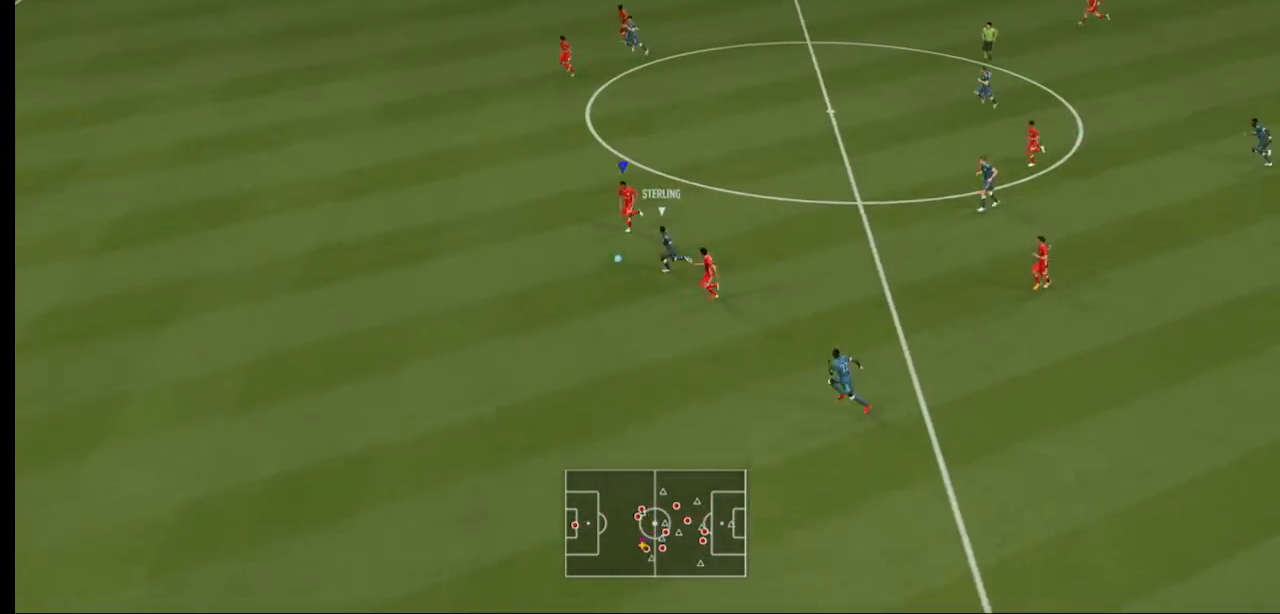
{"buttons": ["R2"], "left_stick": "down-left", "right_stick": "center", "events": []}
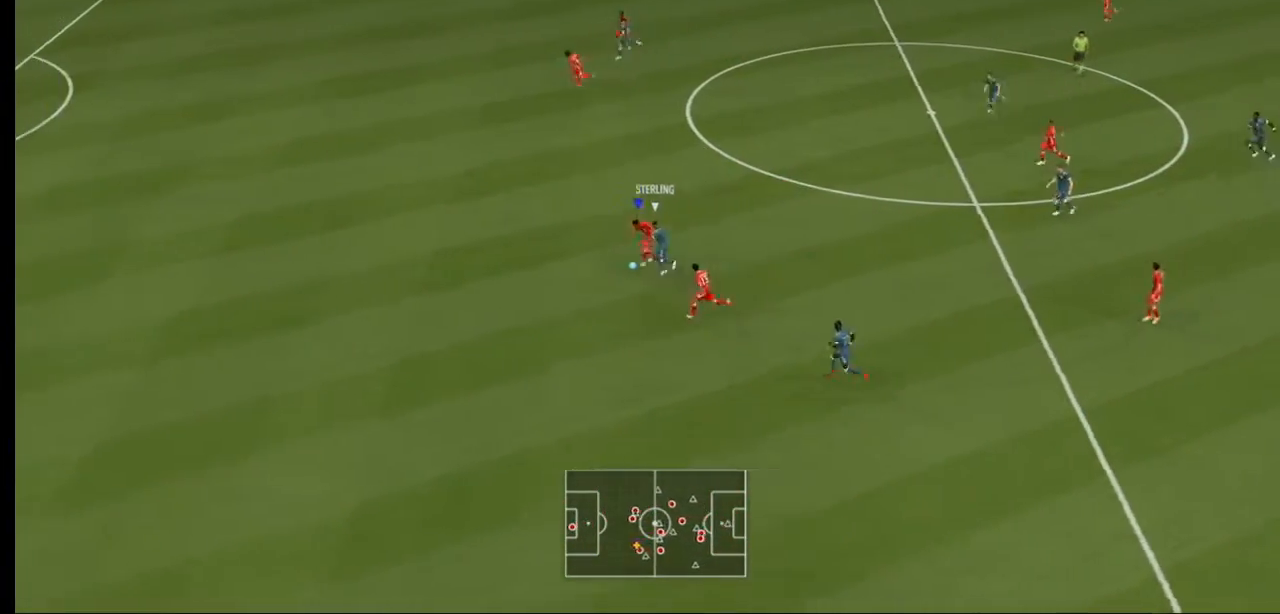
{"buttons": ["R2"], "left_stick": "down-left", "right_stick": "center", "events": []}
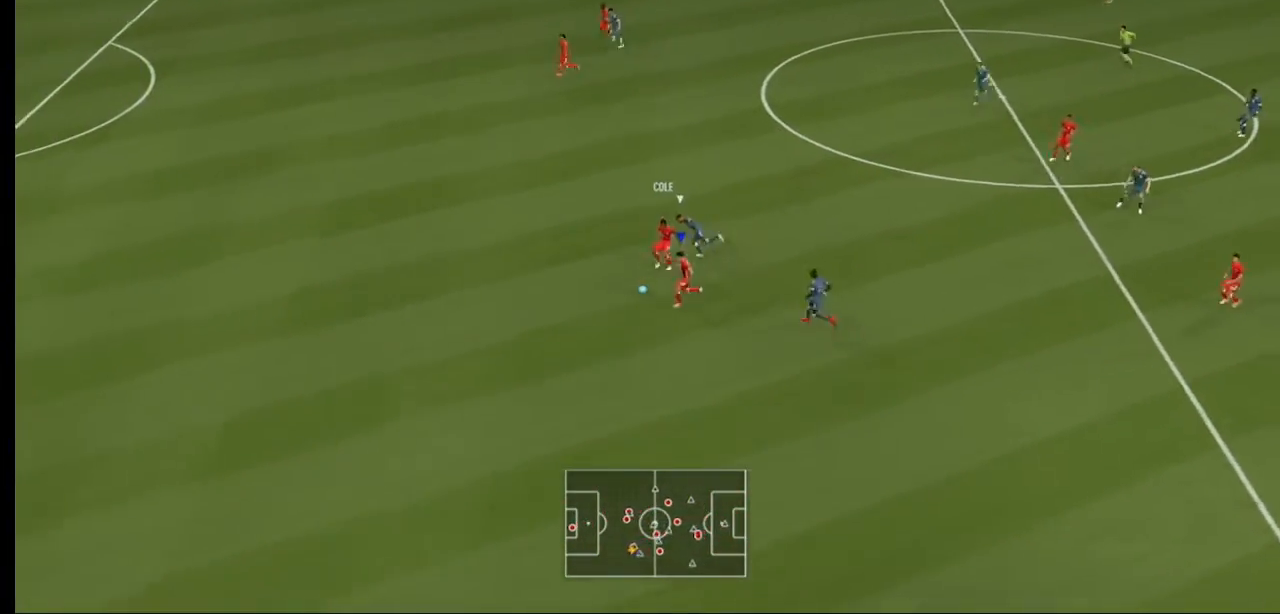
{"buttons": [], "left_stick": "down", "right_stick": "center", "events": [[100, "left_stick", "down"], [200, "R2", "up"]]}